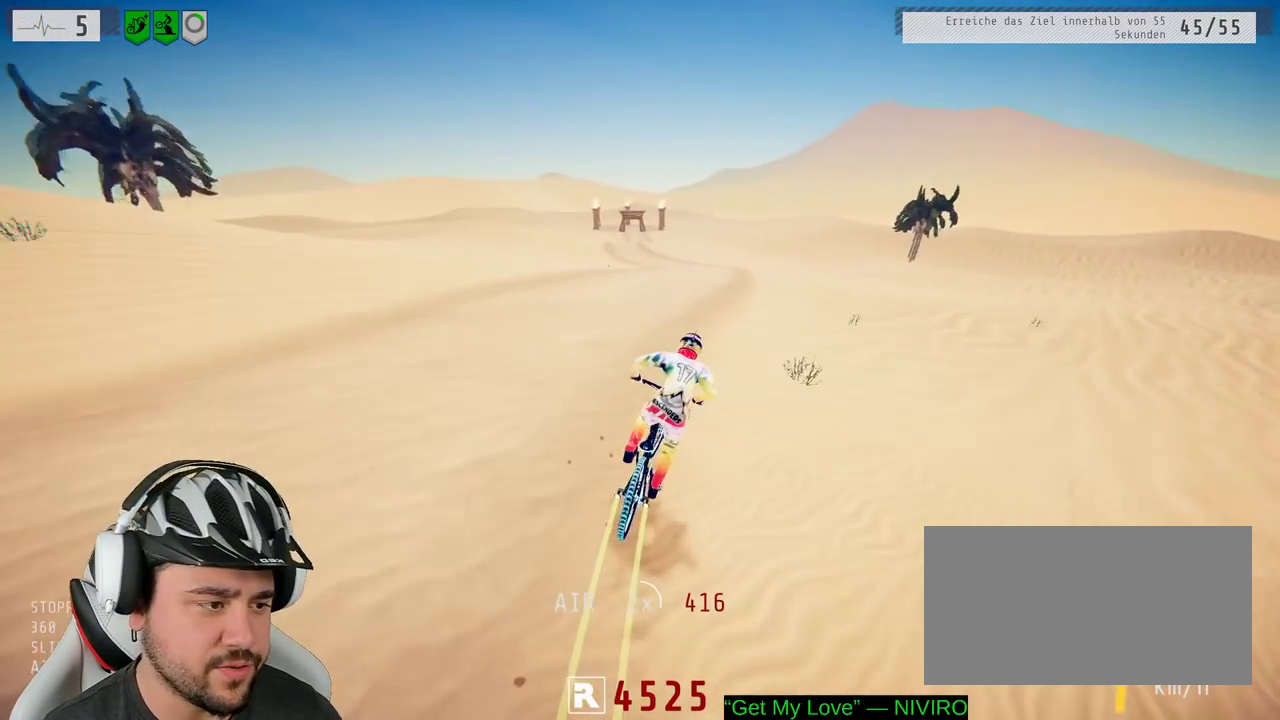
Gameplay with a controller (Xbox layout); each line is a JSON object with the inputs held at the frame after it. "events" lists button and stick changes between this image and that frame as [ms after this image, input, new state], when the widget could be followed in between. Not read: L3 R3.
{"buttons": ["R2"], "left_stick": "left", "right_stick": "down", "events": [[83, "left_stick", "center"], [183, "left_stick", "left"], [267, "right_stick", "down"]]}
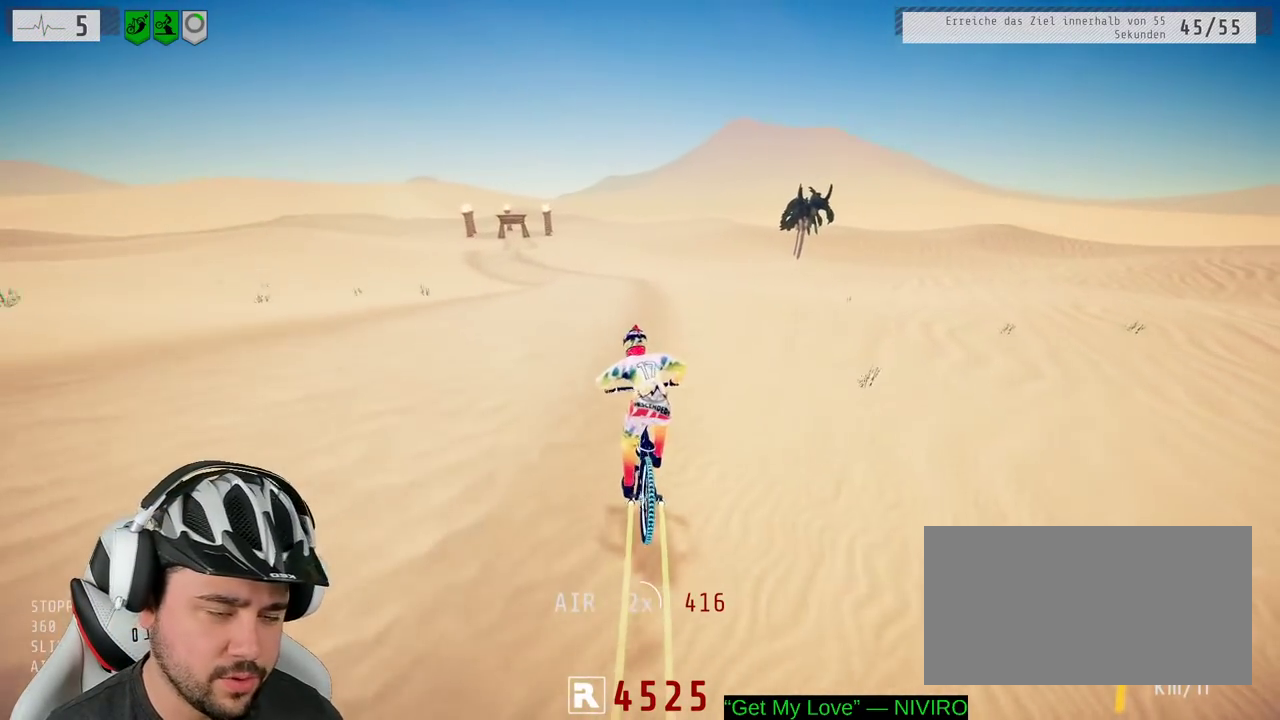
{"buttons": ["R2"], "left_stick": "up", "right_stick": "center", "events": [[200, "left_stick", "center"], [217, "right_stick", "up"], [417, "left_stick", "up-left"], [417, "right_stick", "center"], [500, "left_stick", "up"]]}
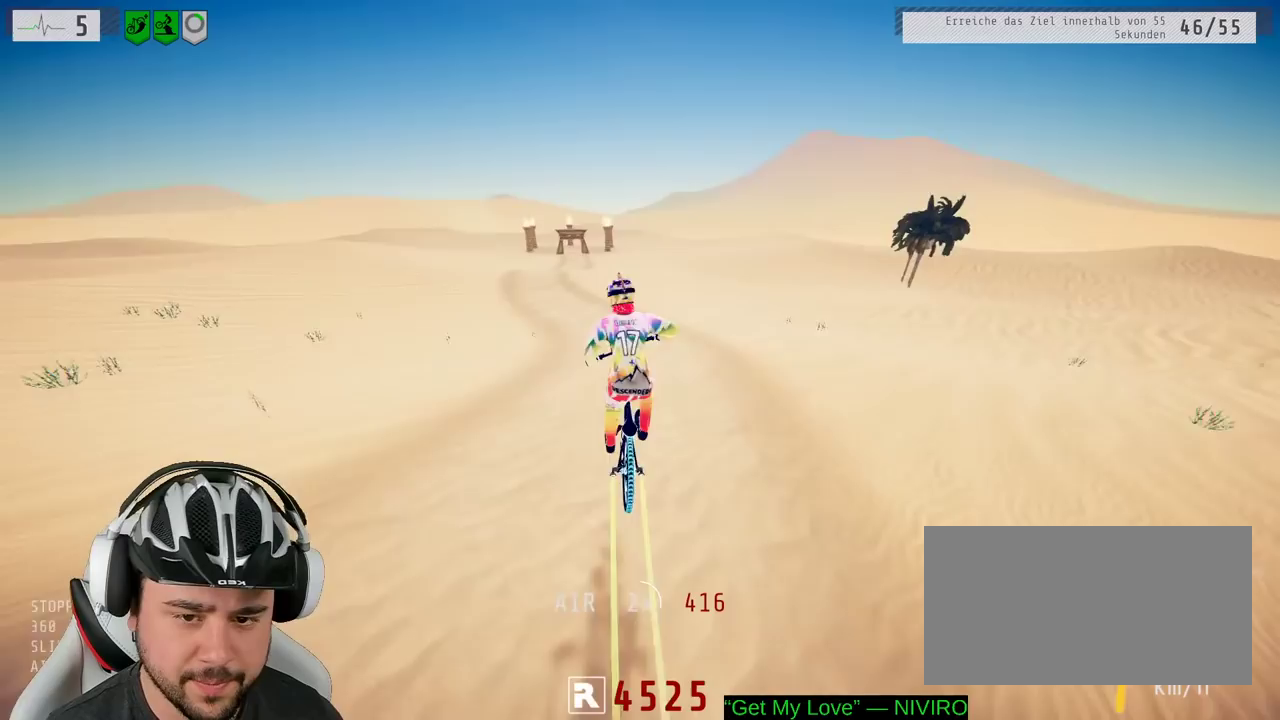
{"buttons": ["R2"], "left_stick": "center", "right_stick": "center", "events": [[50, "left_stick", "center"], [333, "left_stick", "right"], [450, "left_stick", "center"]]}
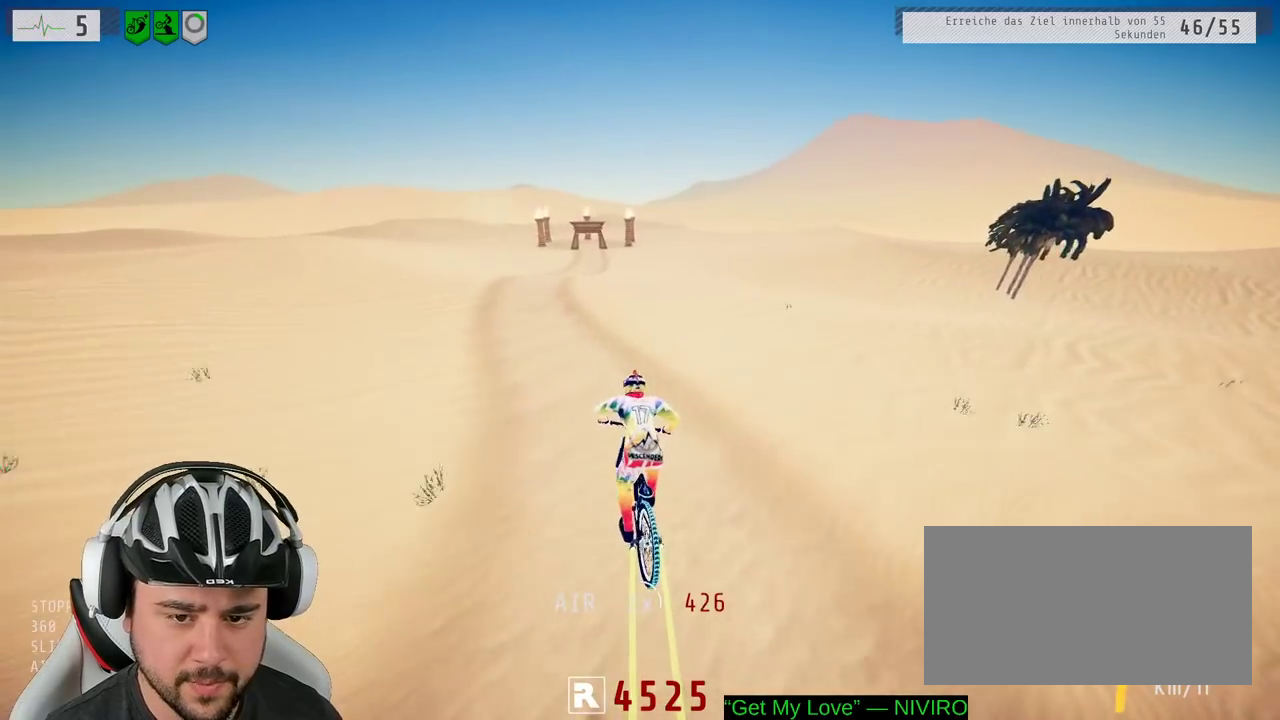
{"buttons": ["R2"], "left_stick": "center", "right_stick": "down", "events": [[350, "right_stick", "down"]]}
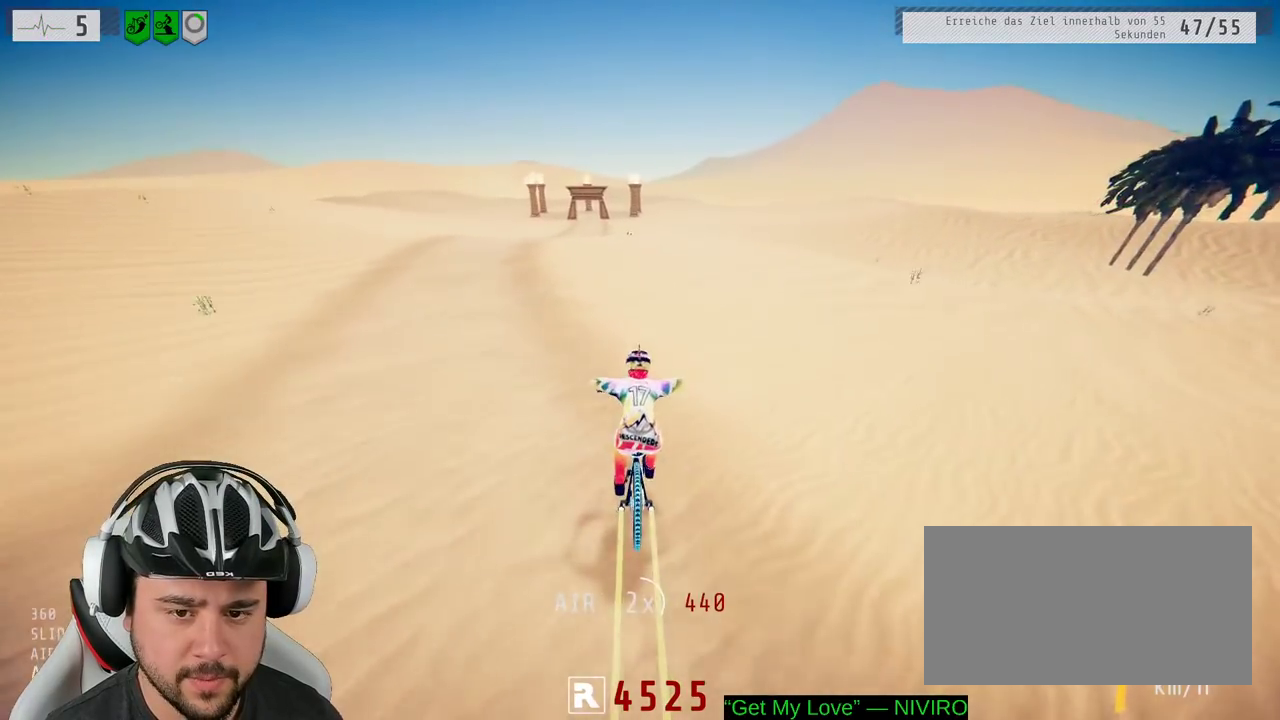
{"buttons": ["R2"], "left_stick": "center", "right_stick": "center", "events": [[317, "left_stick", "left"], [333, "right_stick", "up"], [417, "left_stick", "center"], [483, "right_stick", "center"]]}
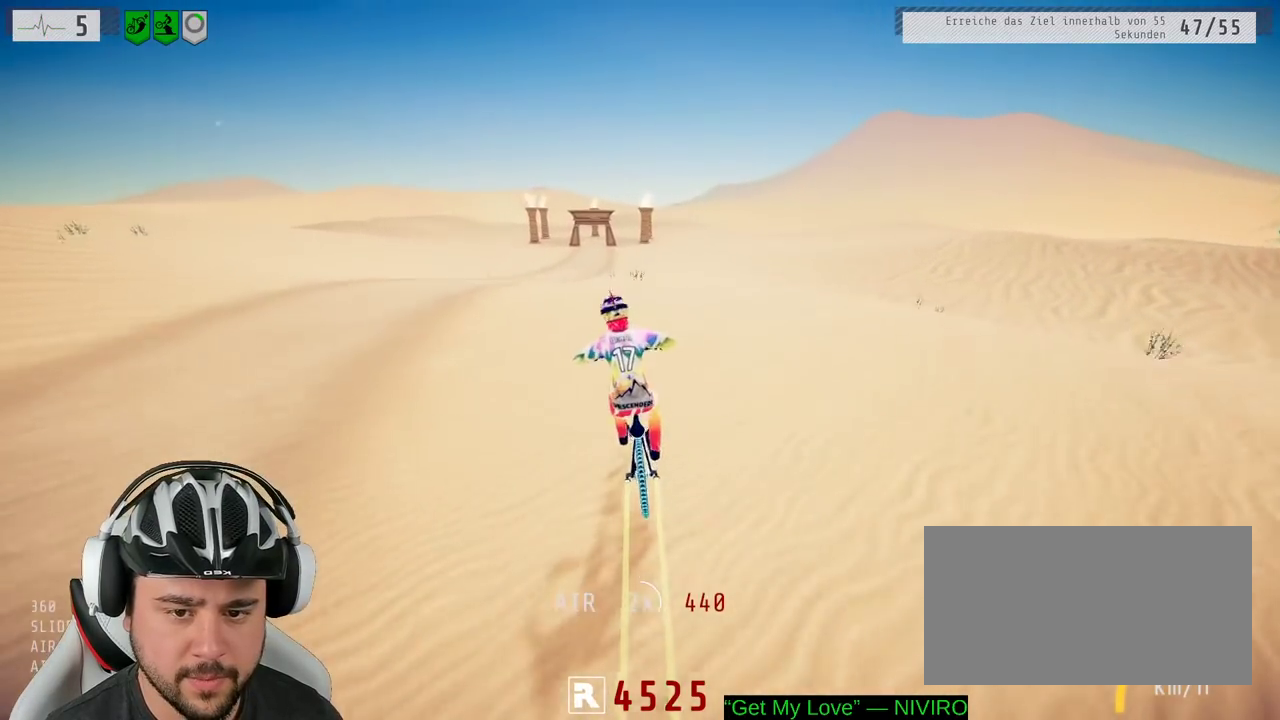
{"buttons": ["R2"], "left_stick": "center", "right_stick": "center", "events": [[267, "left_stick", "up"], [383, "left_stick", "center"]]}
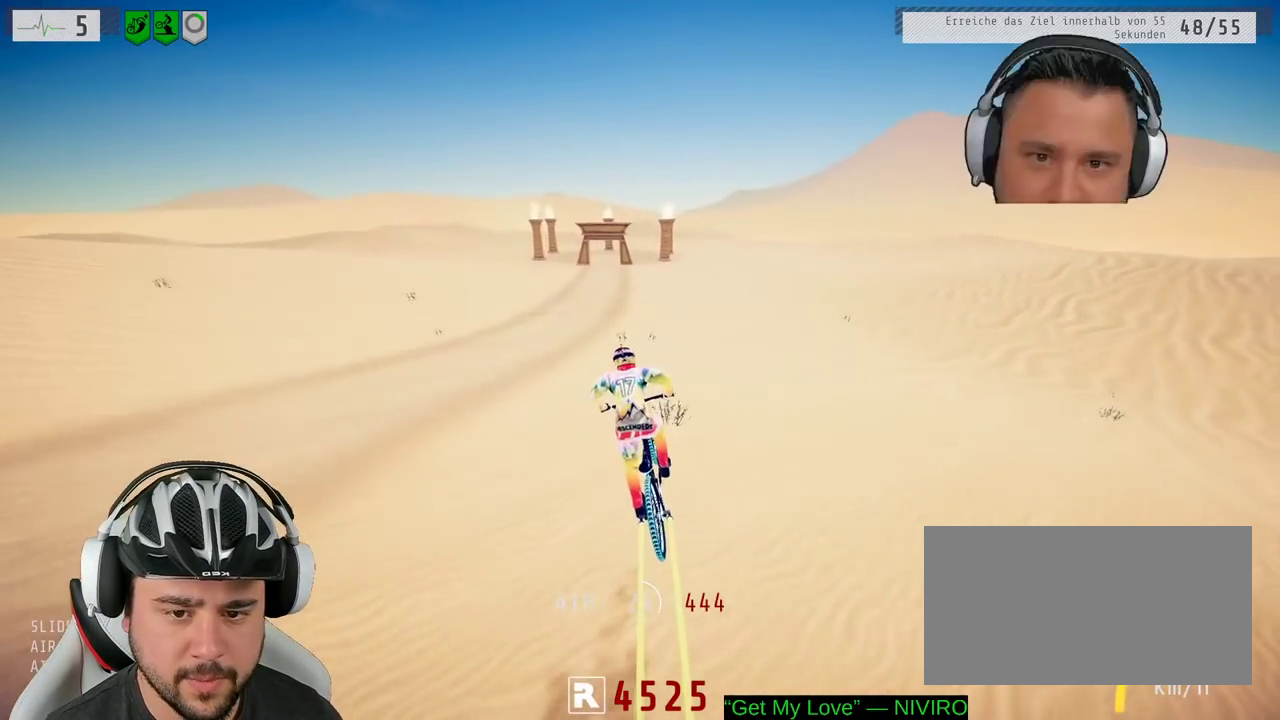
{"buttons": ["R2"], "left_stick": "center", "right_stick": "center", "events": []}
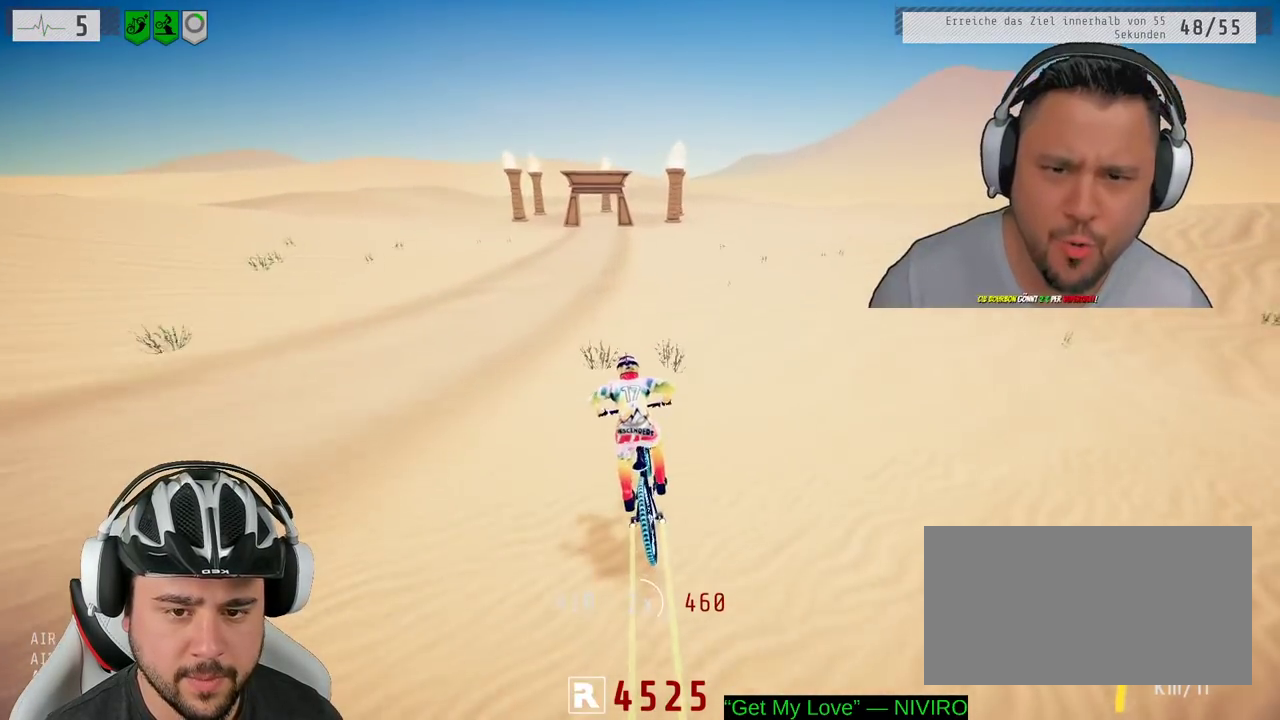
{"buttons": ["R2"], "left_stick": "center", "right_stick": "down", "events": [[67, "right_stick", "down"], [317, "left_stick", "left"], [417, "left_stick", "center"]]}
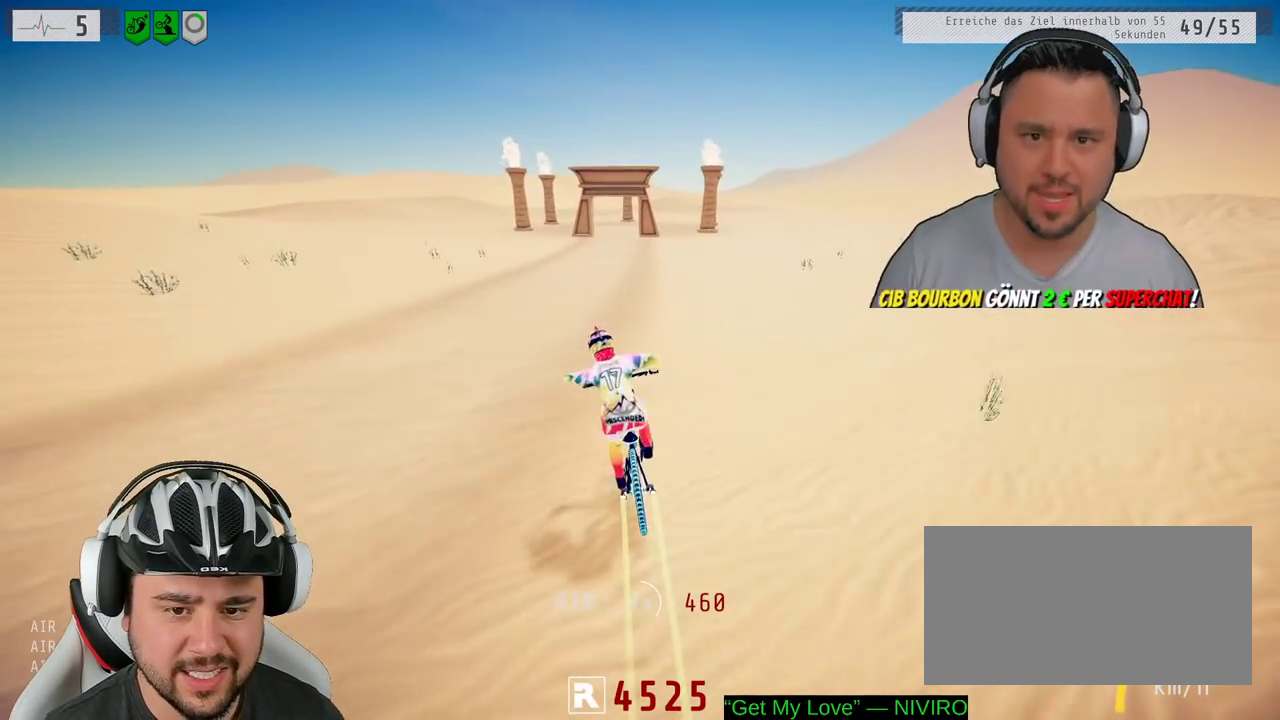
{"buttons": ["R2"], "left_stick": "center", "right_stick": "down", "events": [[50, "left_stick", "right"], [167, "left_stick", "center"]]}
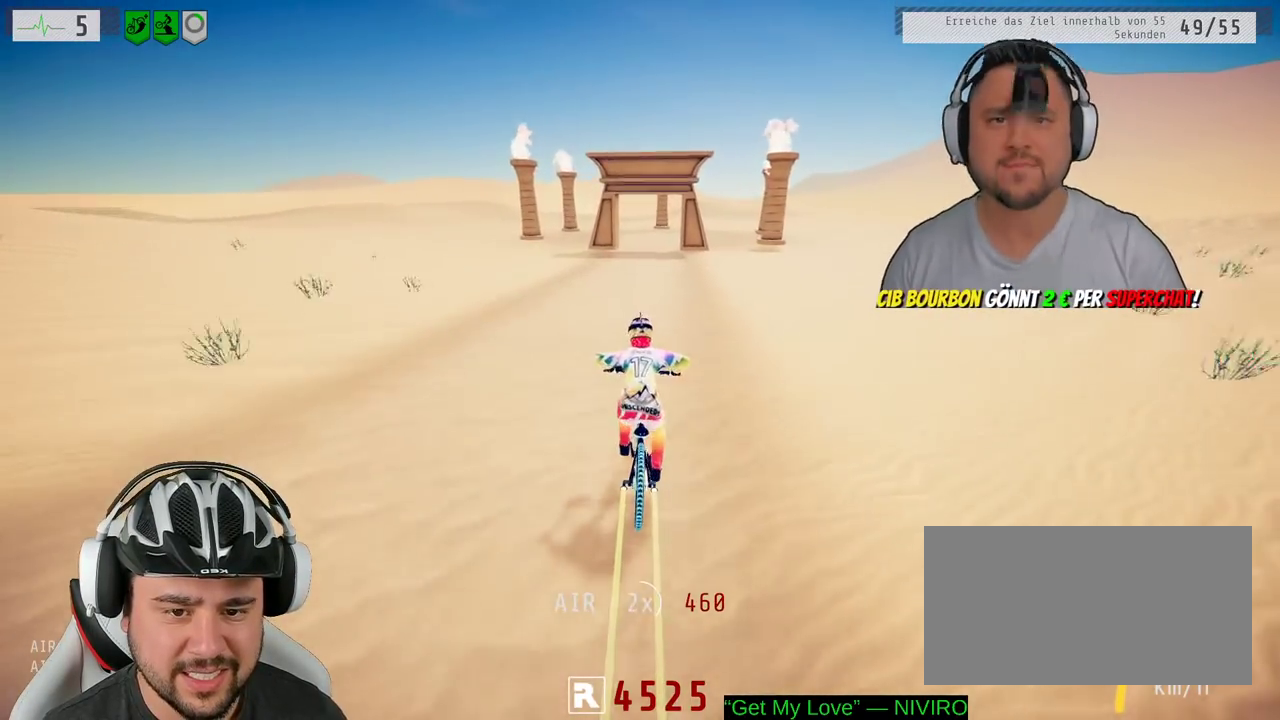
{"buttons": ["R2"], "left_stick": "center", "right_stick": "down", "events": [[167, "left_stick", "right"], [317, "left_stick", "center"]]}
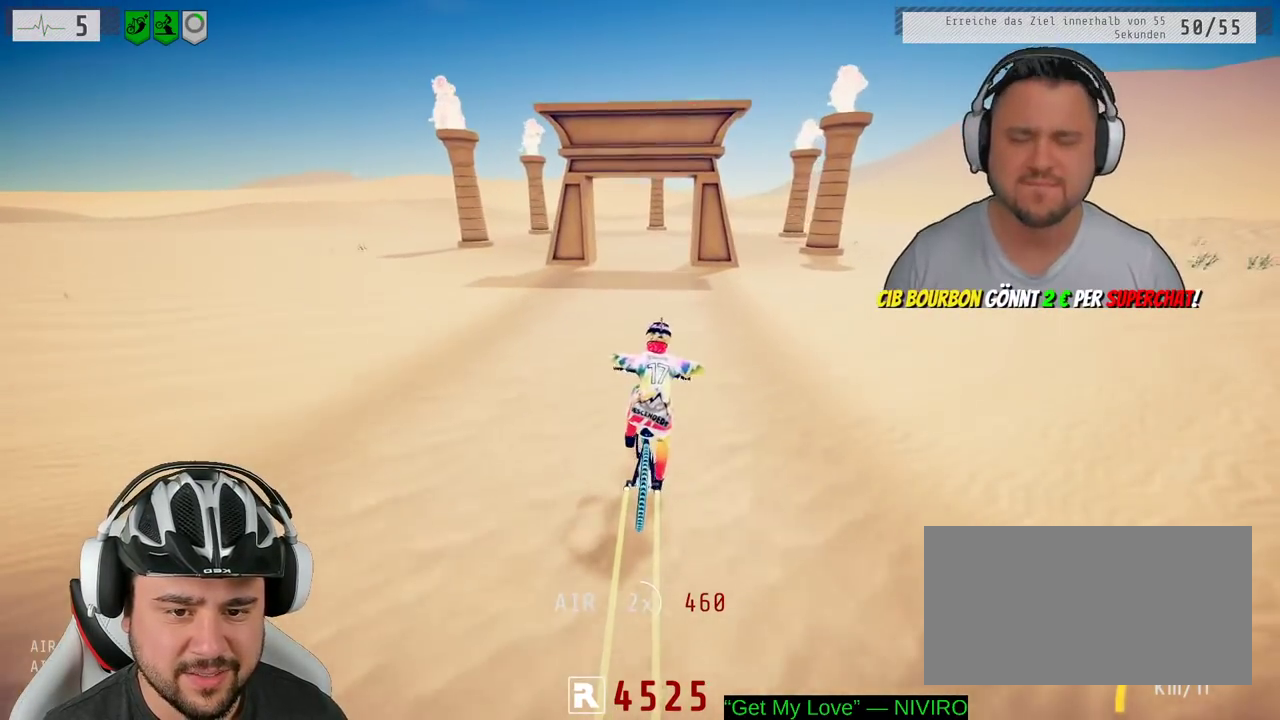
{"buttons": ["R2"], "left_stick": "left", "right_stick": "up-left", "events": [[67, "left_stick", "left"], [67, "right_stick", "up"], [333, "right_stick", "up-left"]]}
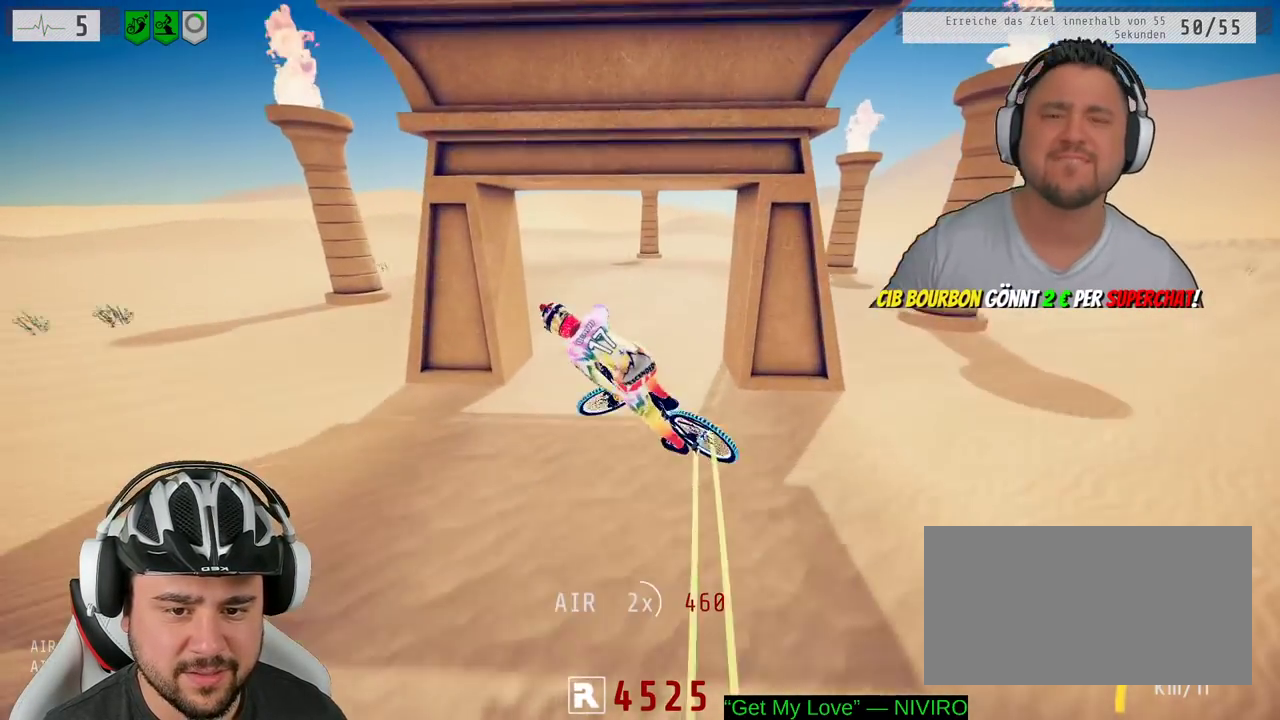
{"buttons": [], "left_stick": "left", "right_stick": "center", "events": [[300, "right_stick", "center"], [383, "R2", "up"]]}
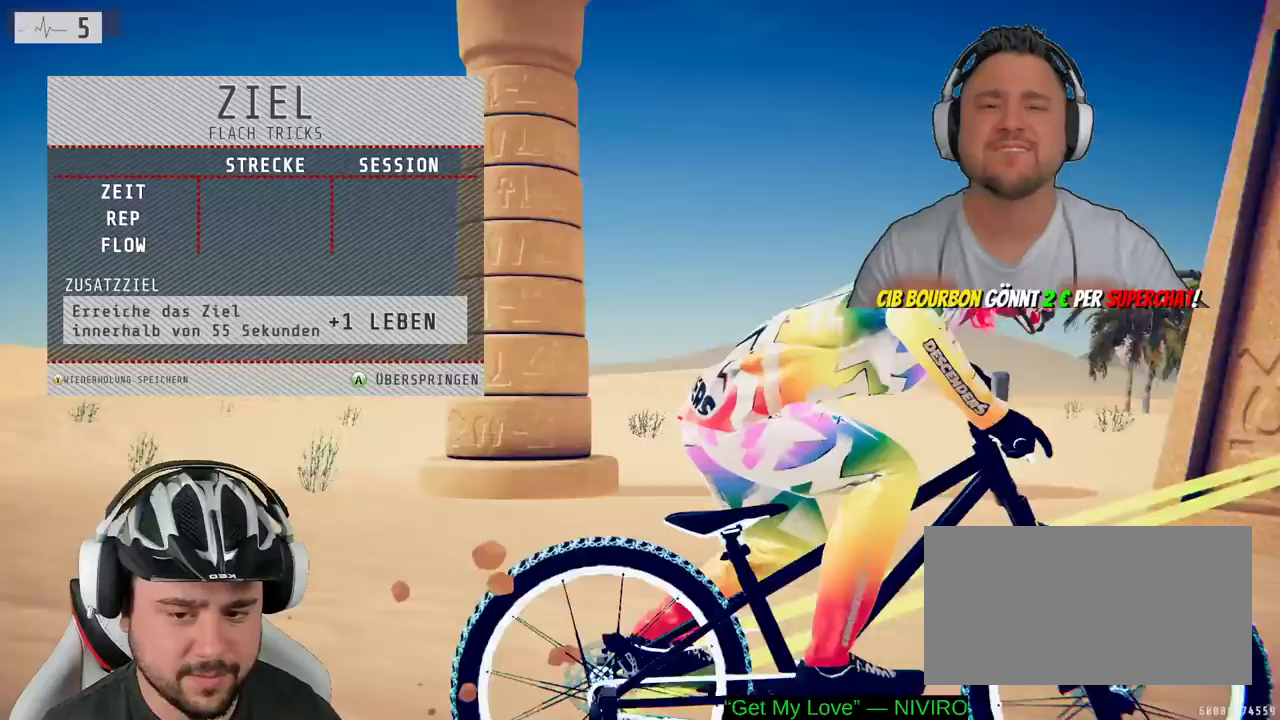
{"buttons": [], "left_stick": "center", "right_stick": "center", "events": [[33, "left_stick", "center"]]}
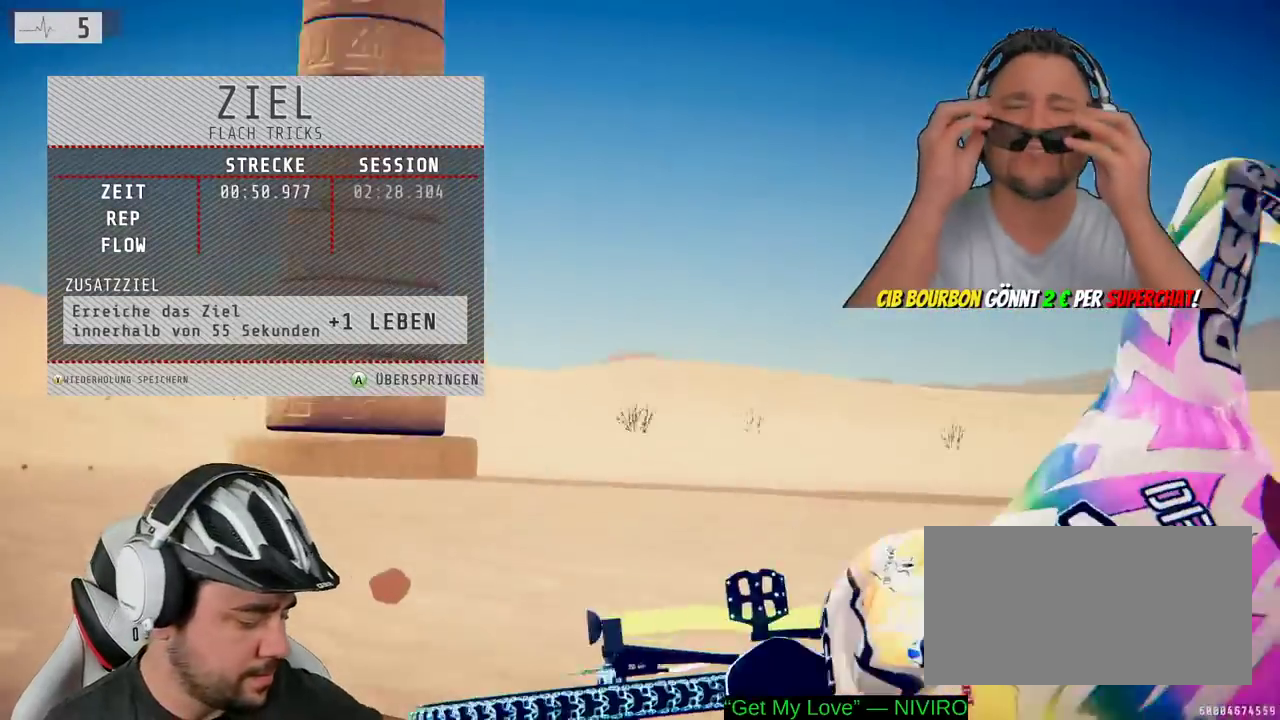
{"buttons": [], "left_stick": "center", "right_stick": "center", "events": []}
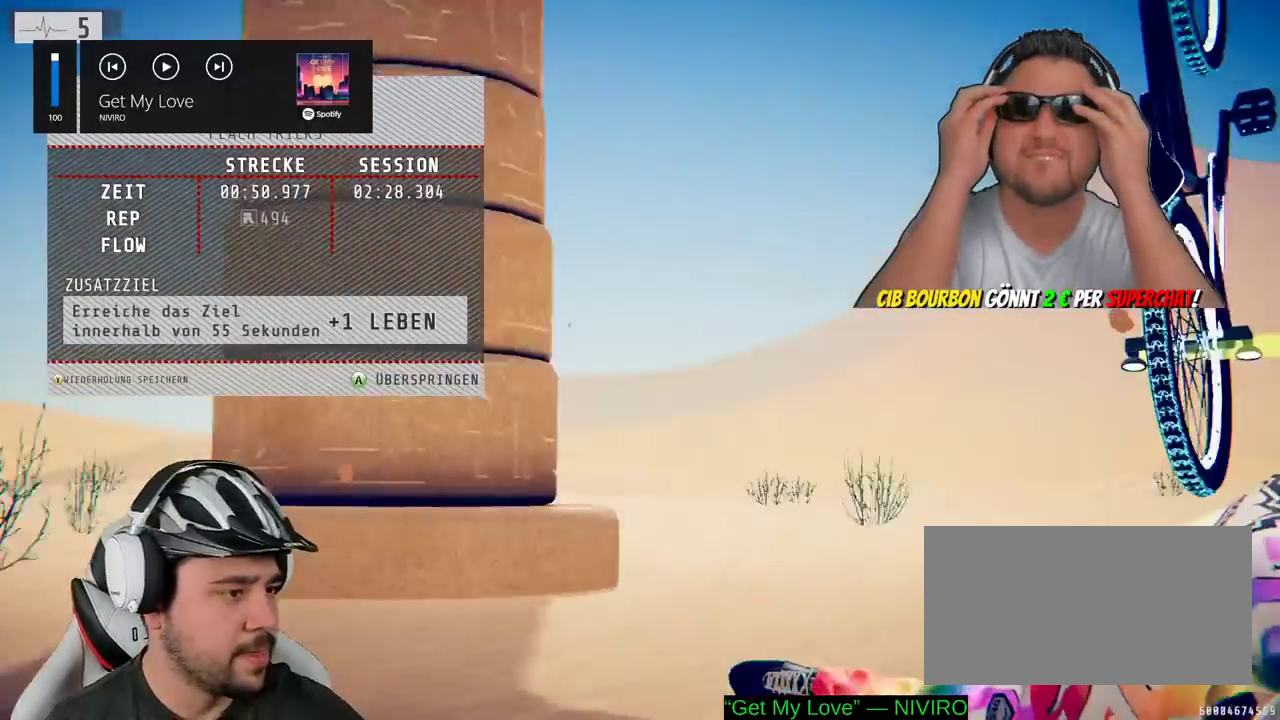
{"buttons": [], "left_stick": "center", "right_stick": "center", "events": []}
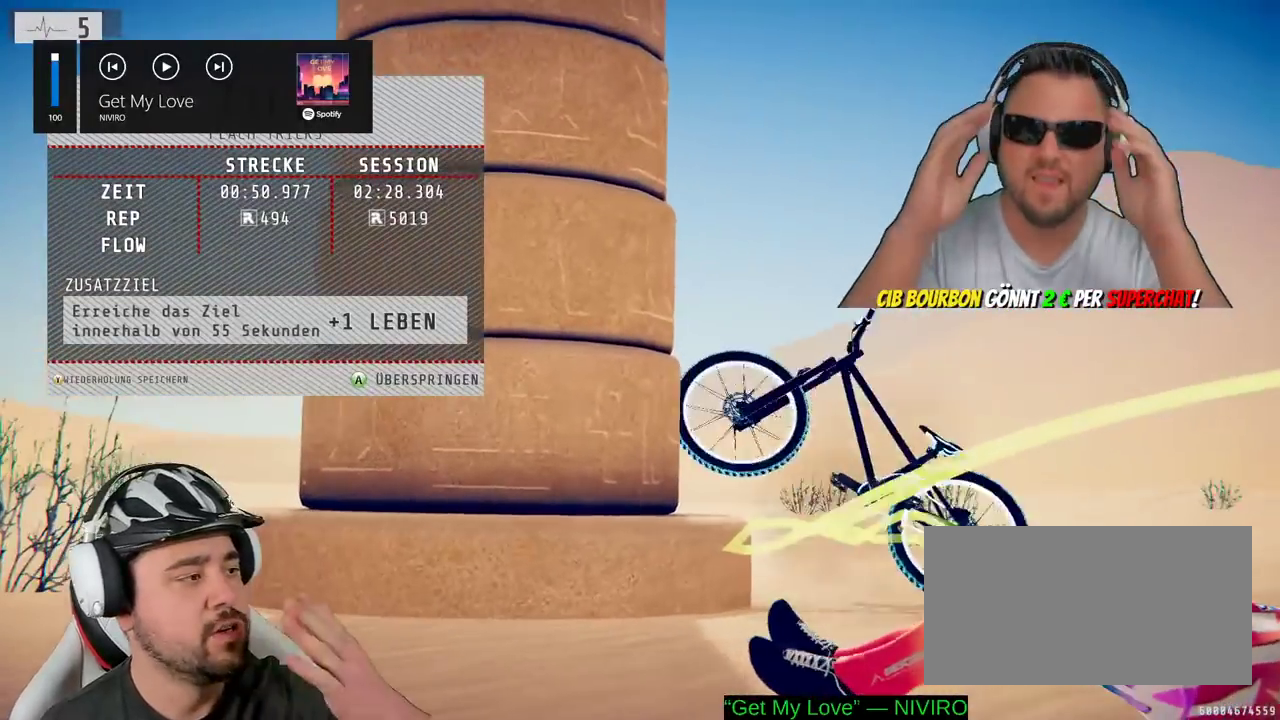
{"buttons": [], "left_stick": "center", "right_stick": "center", "events": []}
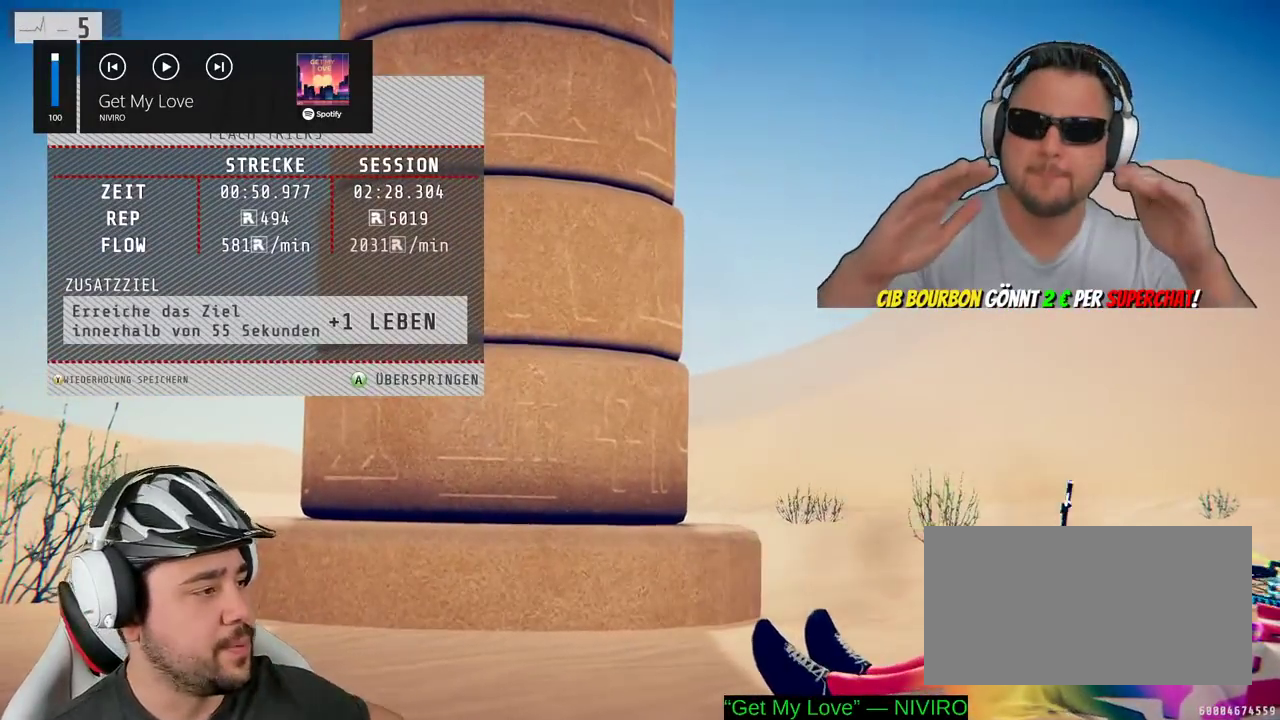
{"buttons": ["A"], "left_stick": "center", "right_stick": "center", "events": [[417, "A", "down"]]}
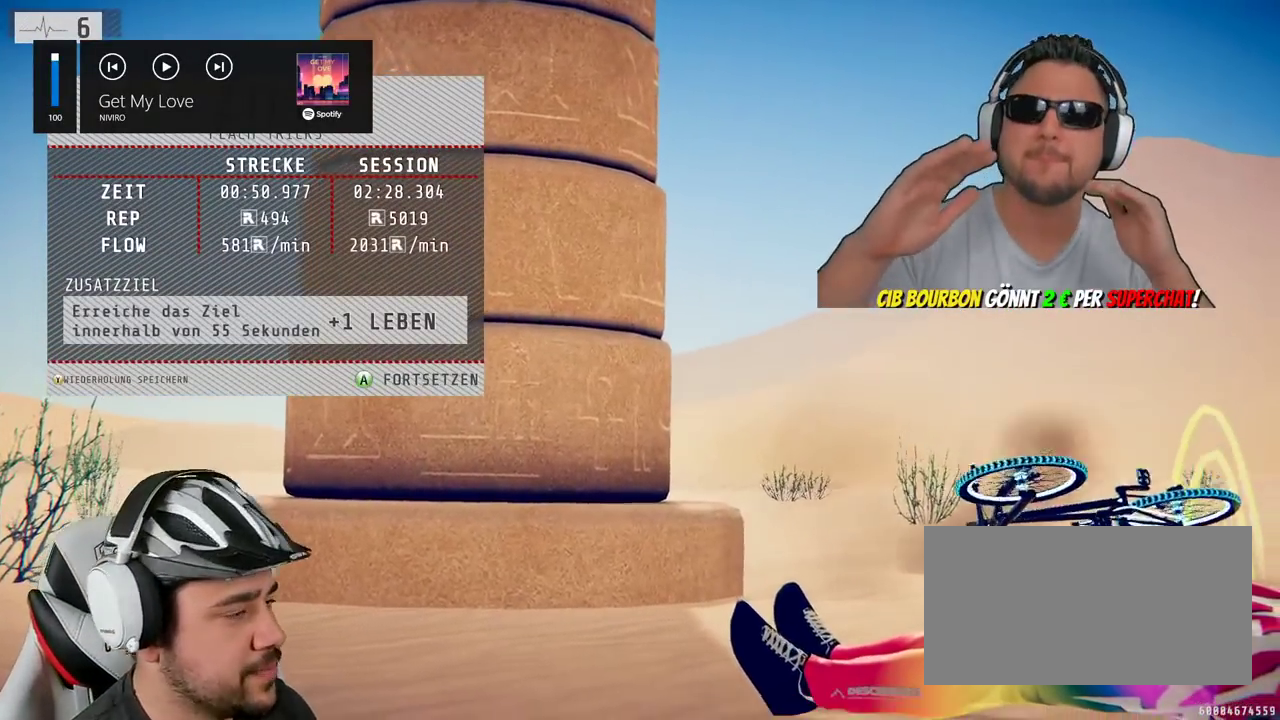
{"buttons": [], "left_stick": "center", "right_stick": "center", "events": [[17, "A", "up"]]}
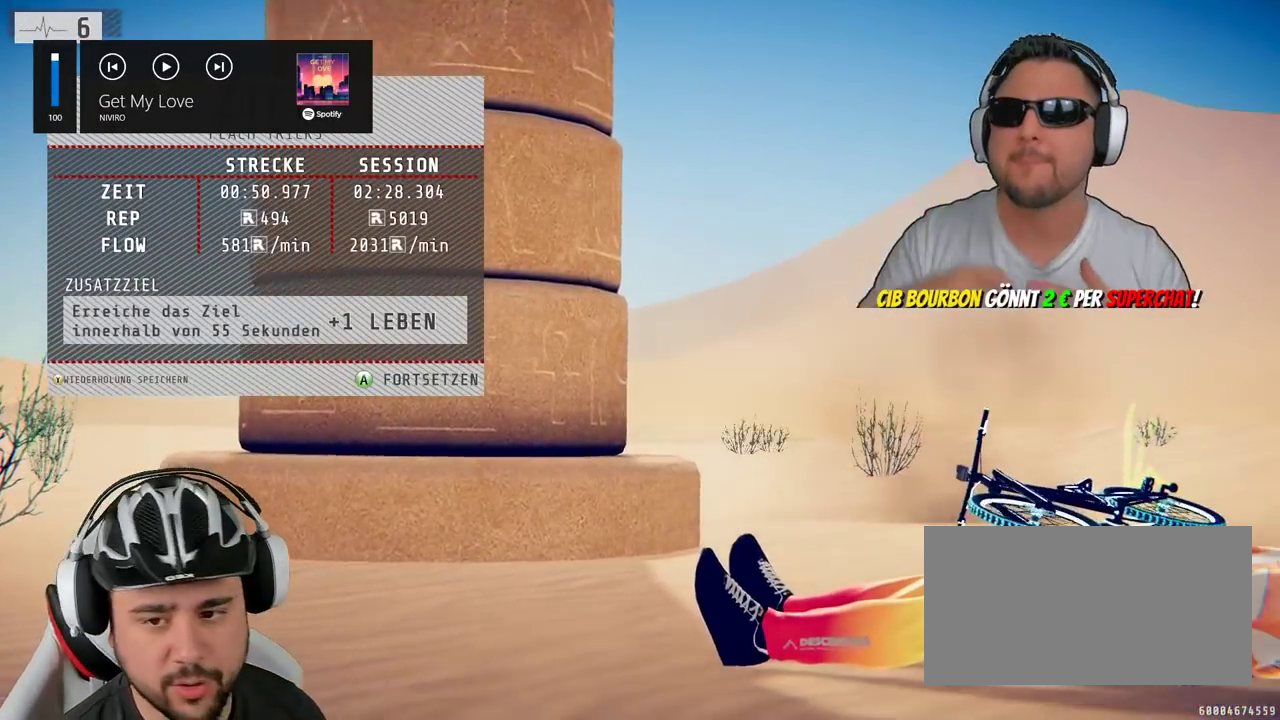
{"buttons": [], "left_stick": "center", "right_stick": "center", "events": [[233, "A", "down"], [317, "A", "up"]]}
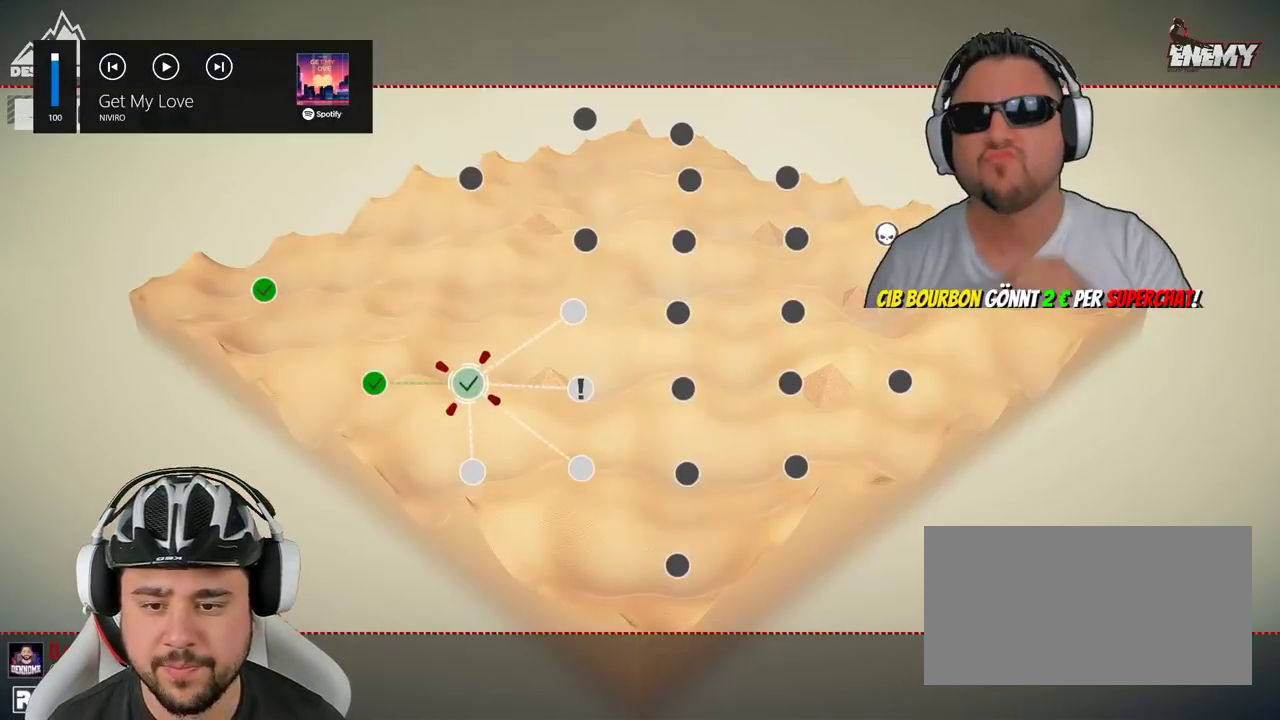
{"buttons": [], "left_stick": "center", "right_stick": "center", "events": [[233, "left_stick", "right"], [383, "left_stick", "center"]]}
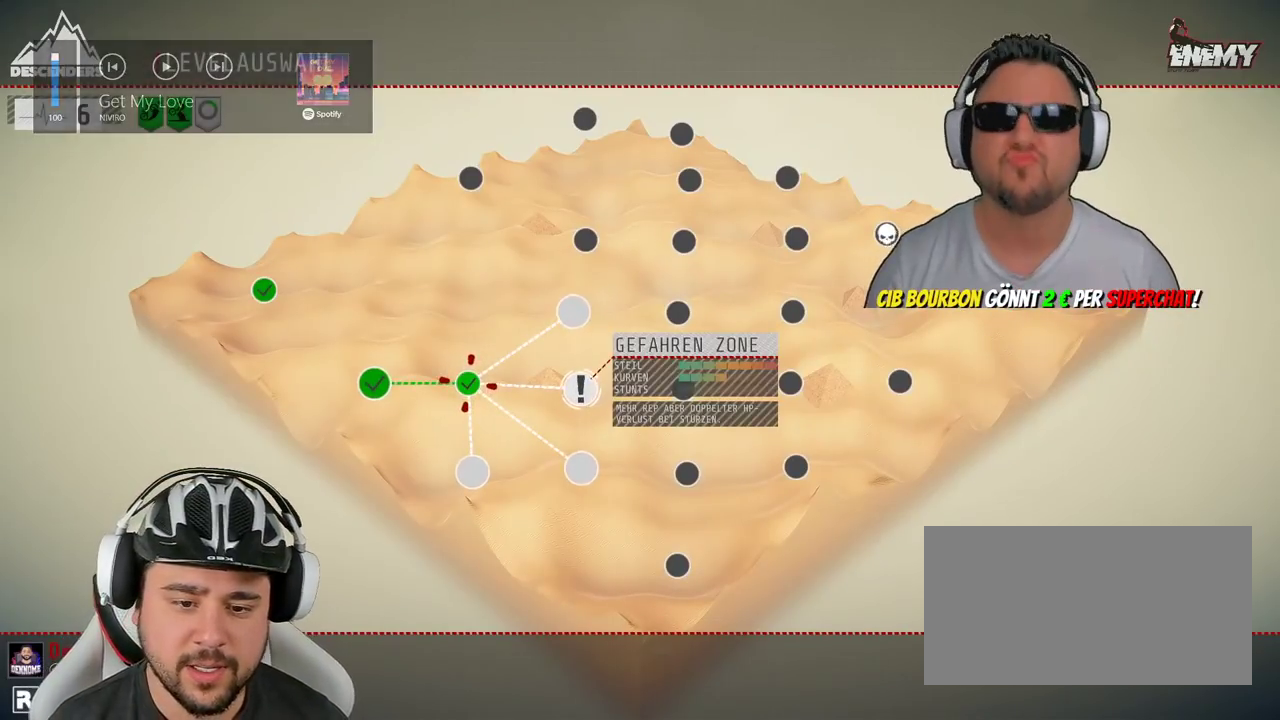
{"buttons": [], "left_stick": "down", "right_stick": "center", "events": [[183, "left_stick", "up"], [317, "left_stick", "center"], [417, "left_stick", "down"]]}
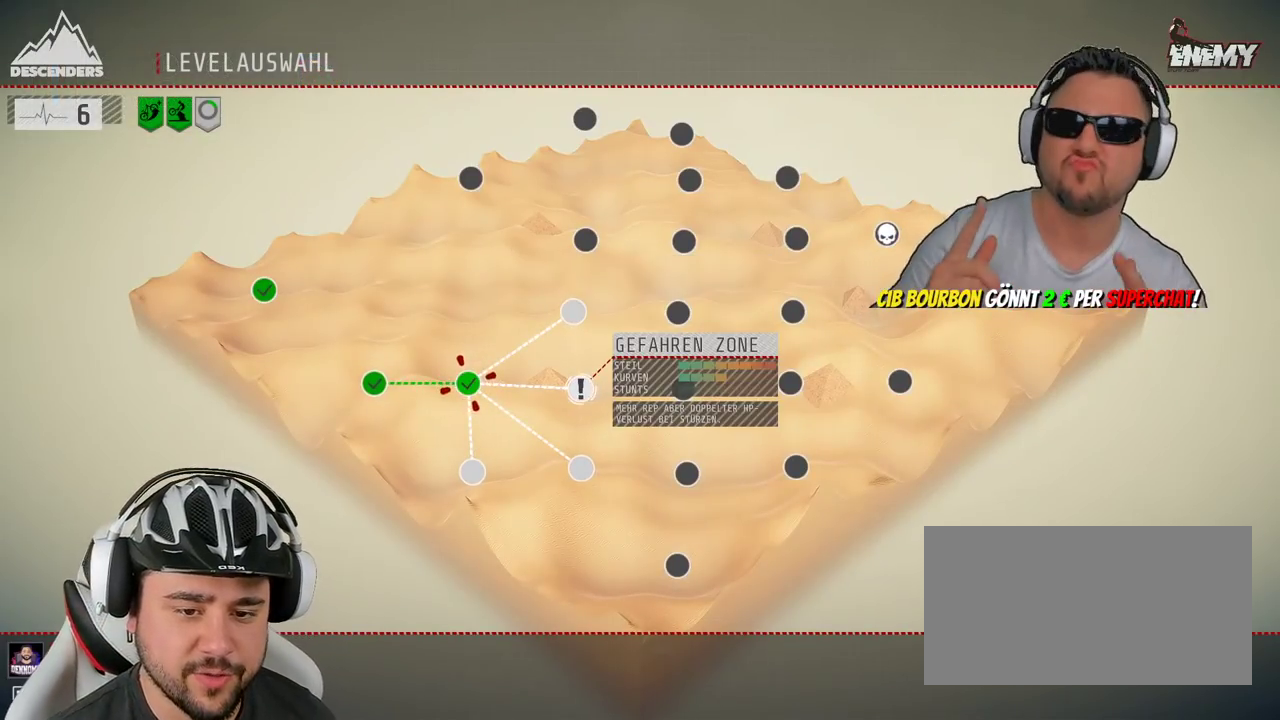
{"buttons": [], "left_stick": "center", "right_stick": "center", "events": [[67, "left_stick", "center"], [333, "left_stick", "up"], [467, "left_stick", "center"]]}
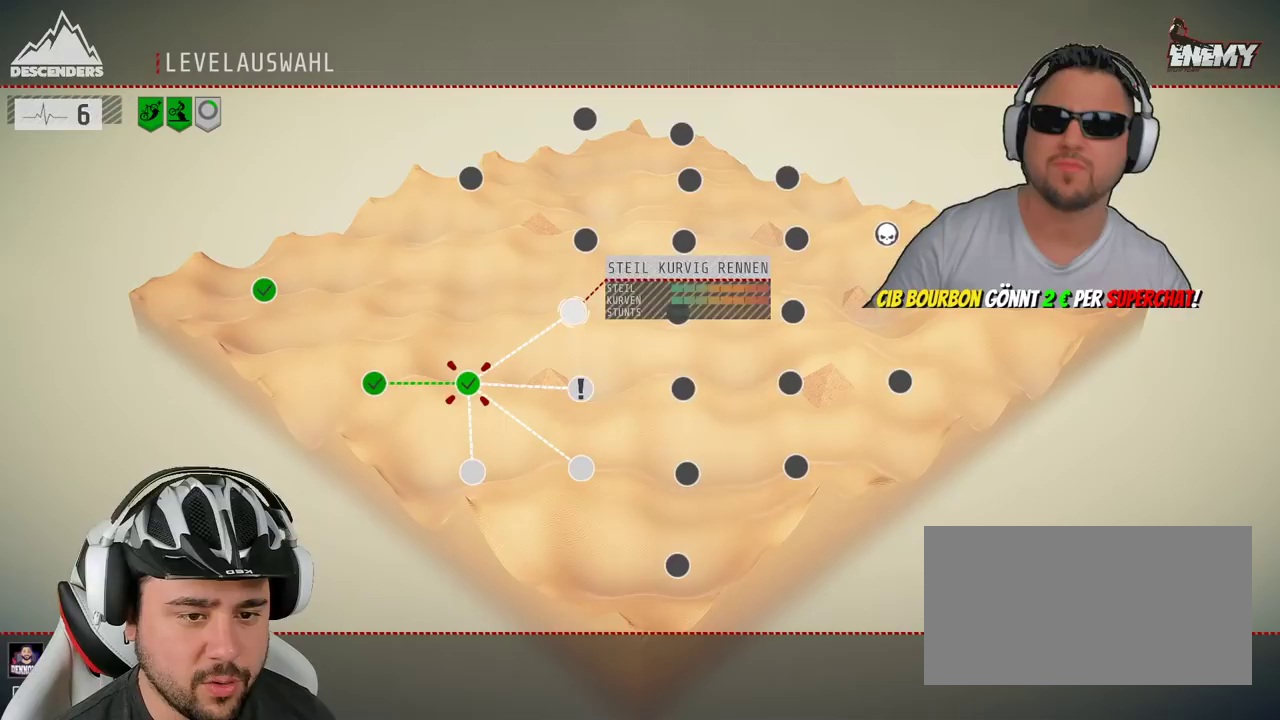
{"buttons": [], "left_stick": "down", "right_stick": "center", "events": [[50, "left_stick", "down"], [183, "left_stick", "center"], [483, "left_stick", "down"]]}
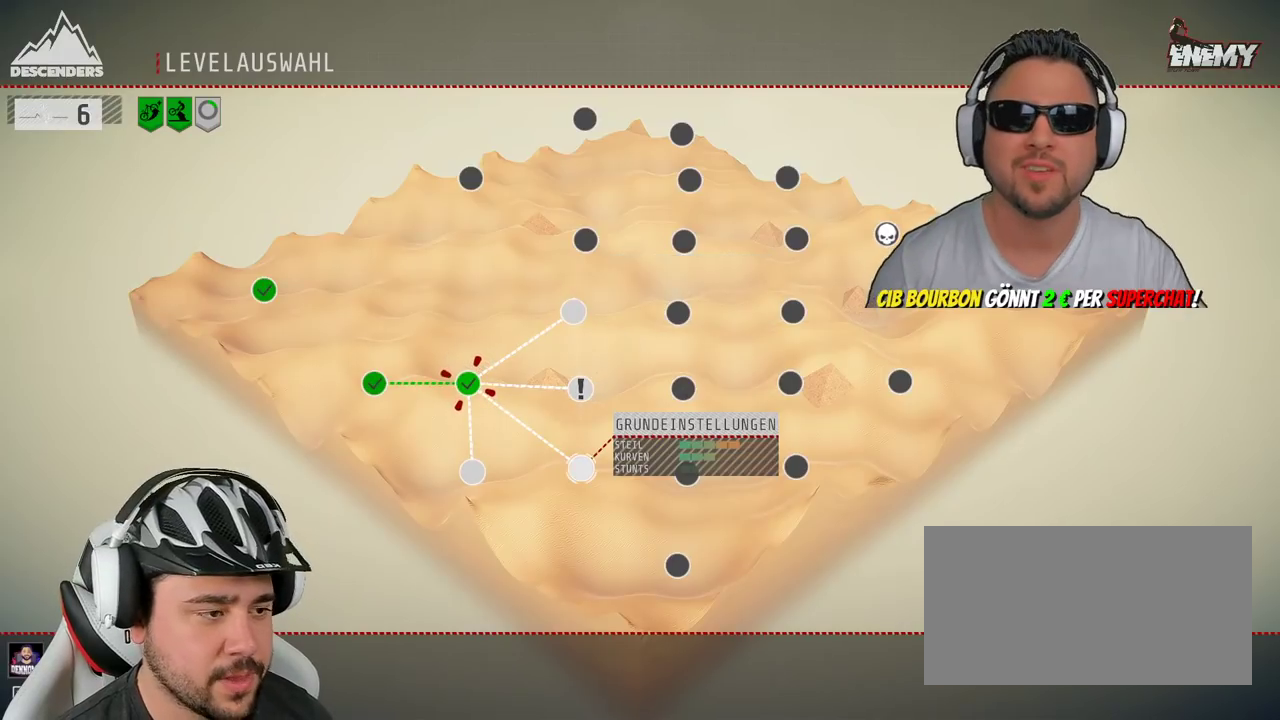
{"buttons": [], "left_stick": "center", "right_stick": "center", "events": [[133, "left_stick", "center"], [217, "left_stick", "up"], [367, "left_stick", "center"]]}
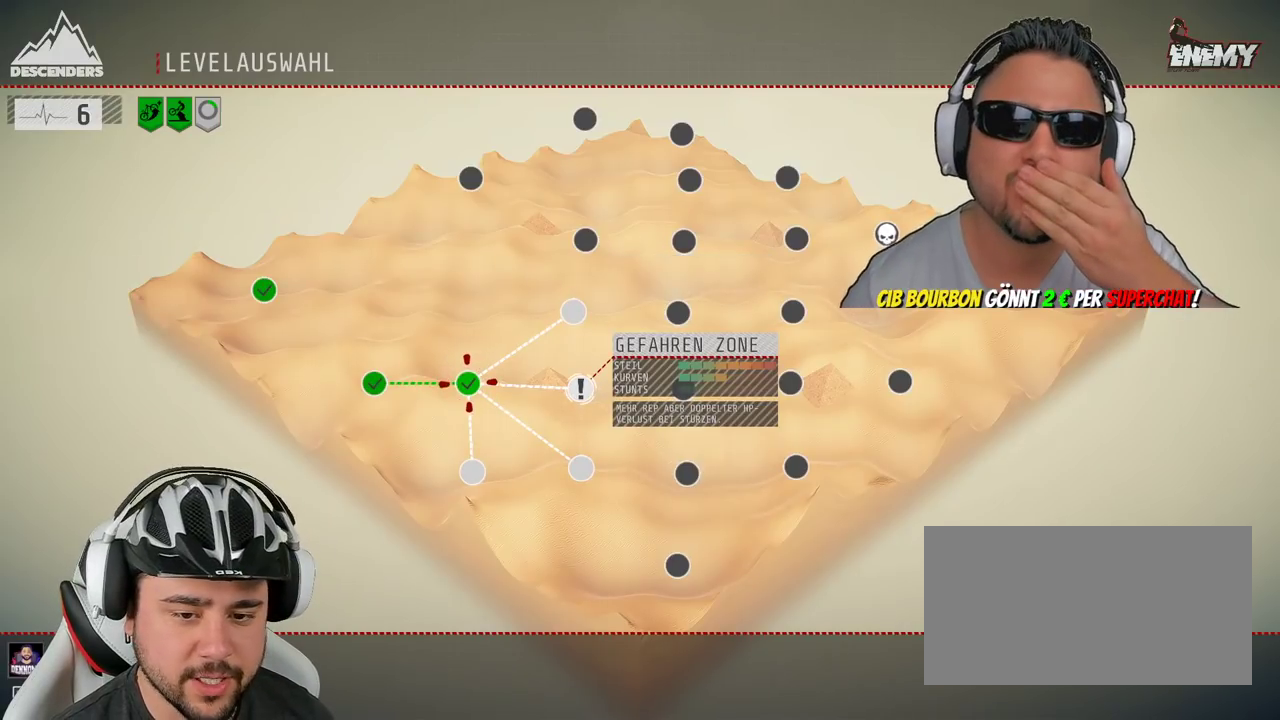
{"buttons": [], "left_stick": "center", "right_stick": "center", "events": []}
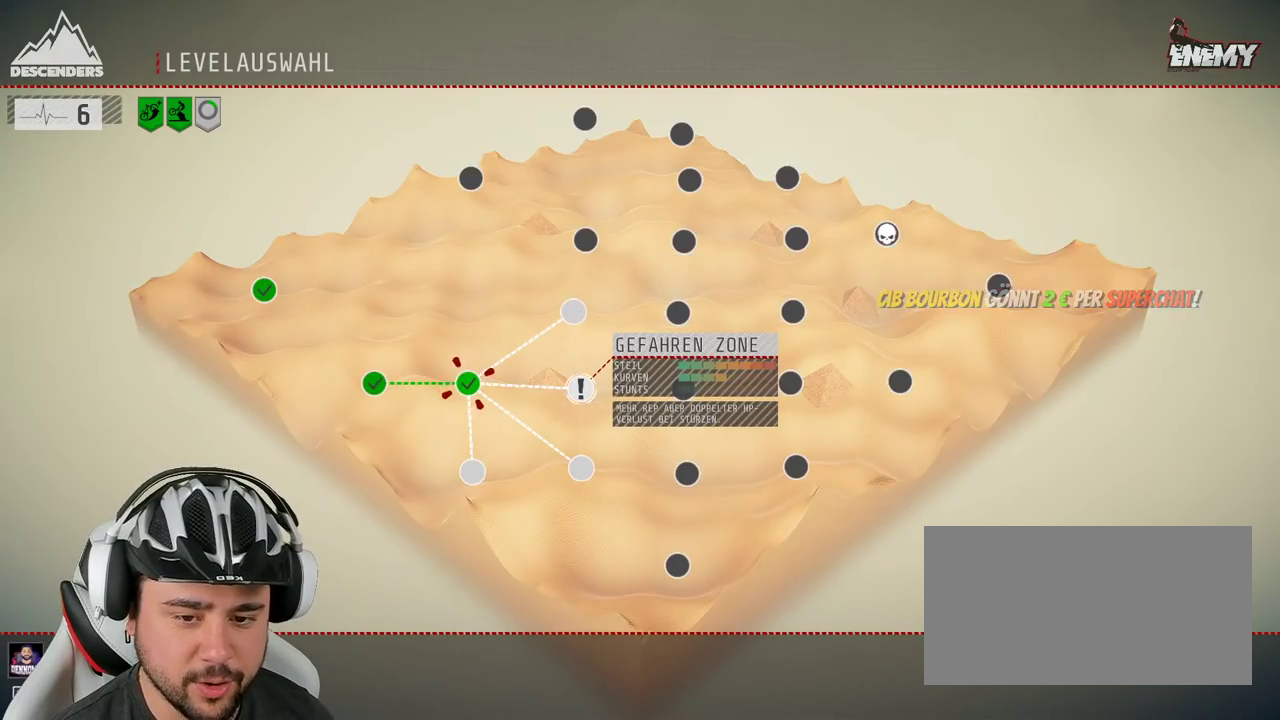
{"buttons": [], "left_stick": "down", "right_stick": "center", "events": [[133, "left_stick", "up"], [283, "left_stick", "center"], [500, "left_stick", "down"]]}
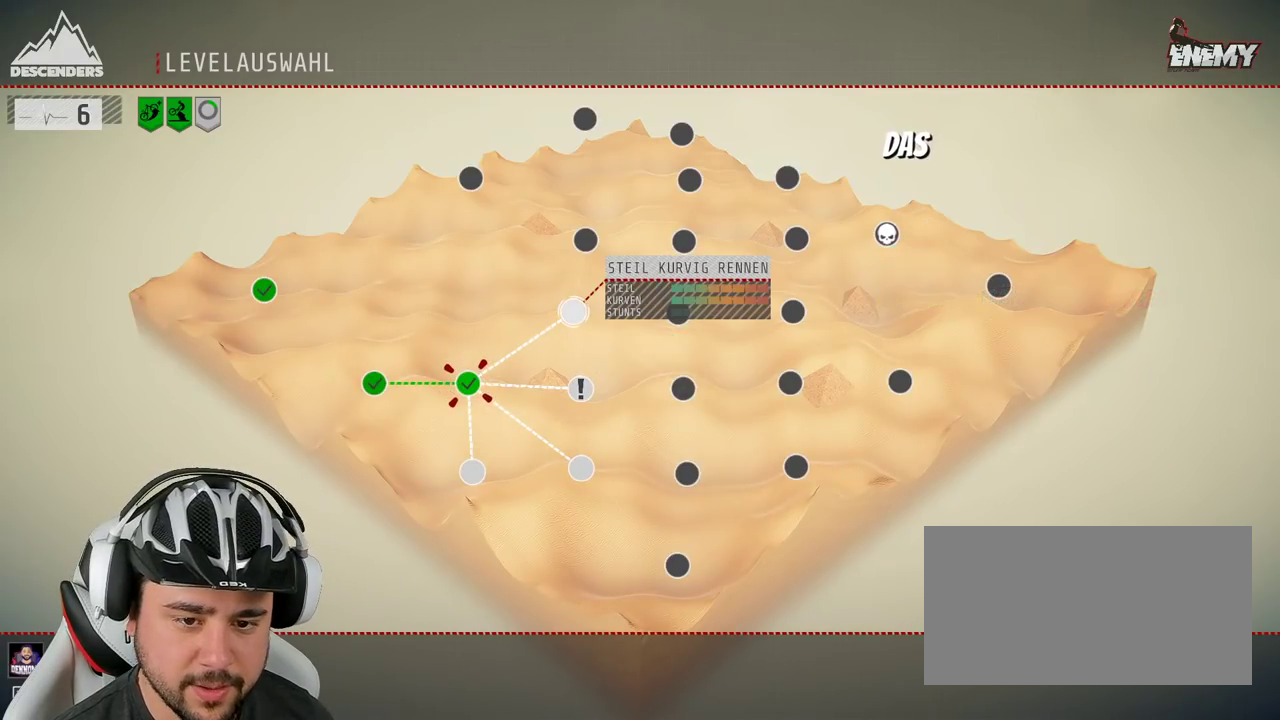
{"buttons": [], "left_stick": "center", "right_stick": "center", "events": [[133, "left_stick", "center"]]}